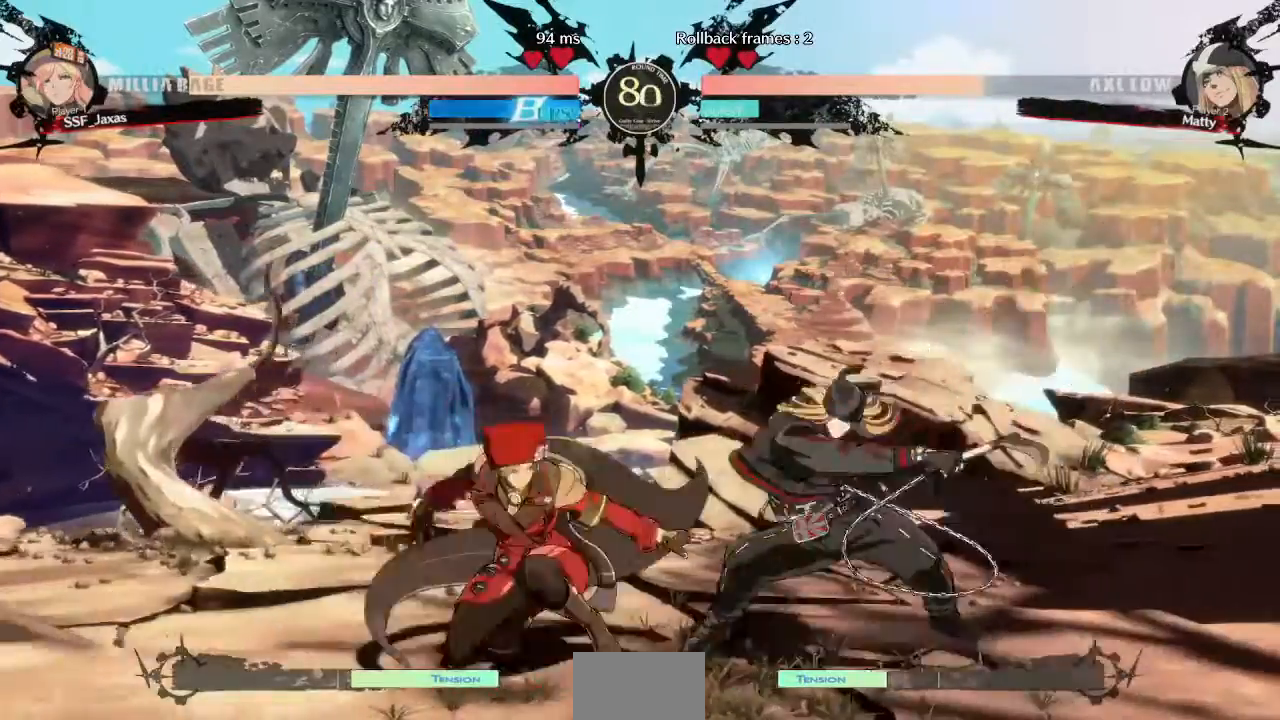
Gameplay with a controller (arcade stick); each line is a JSON object with the inputs held at the frame after it (dt_ms = milliseconds from this image to that frame). "events" lists button and stick changes between this image and that frame as [ms after this image, input, new state], when the widget could be followed in between. Not read: L3 R3 SELECT START.
{"dt_ms": 520, "buttons": ["DPAD_RIGHT"], "events": [[120, "R2", "down"], [120, "SQUARE", "up"], [280, "R2", "up"], [400, "DPAD_DOWN", "up"], [440, "DPAD_LEFT", "up"], [520, "DPAD_RIGHT", "down"]]}
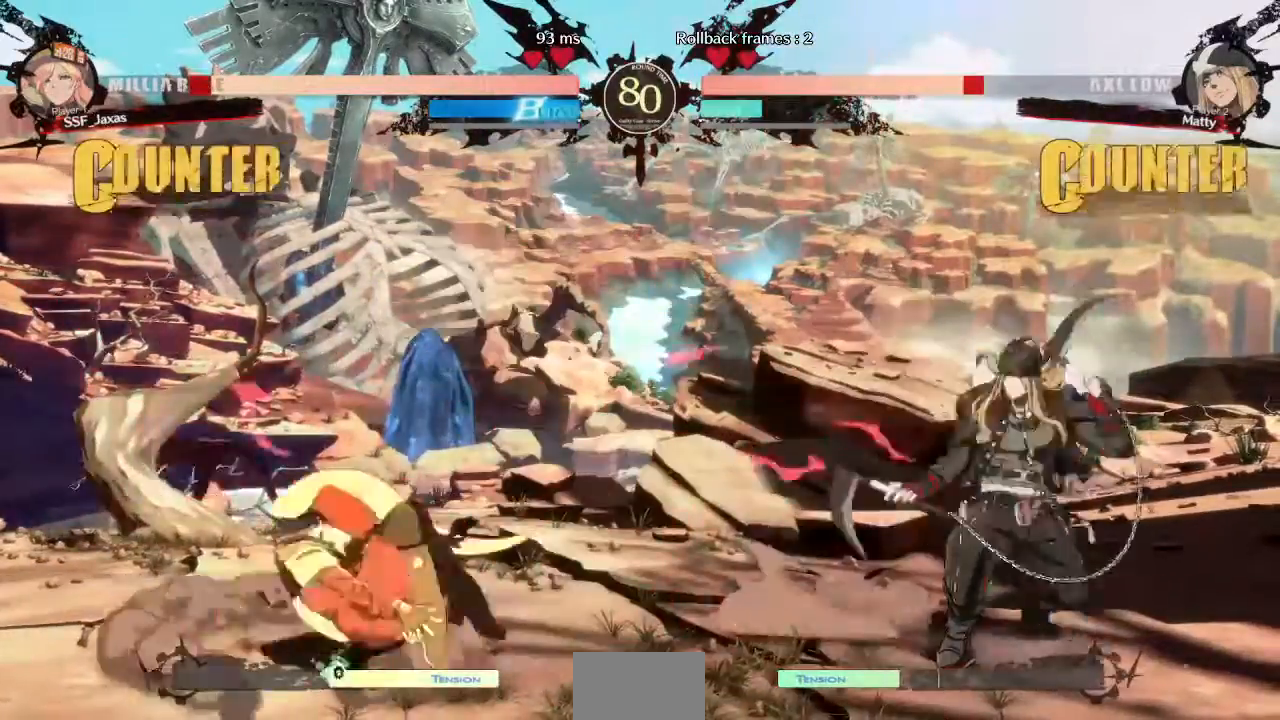
{"dt_ms": 480, "buttons": ["DPAD_UP", "DPAD_RIGHT"]}
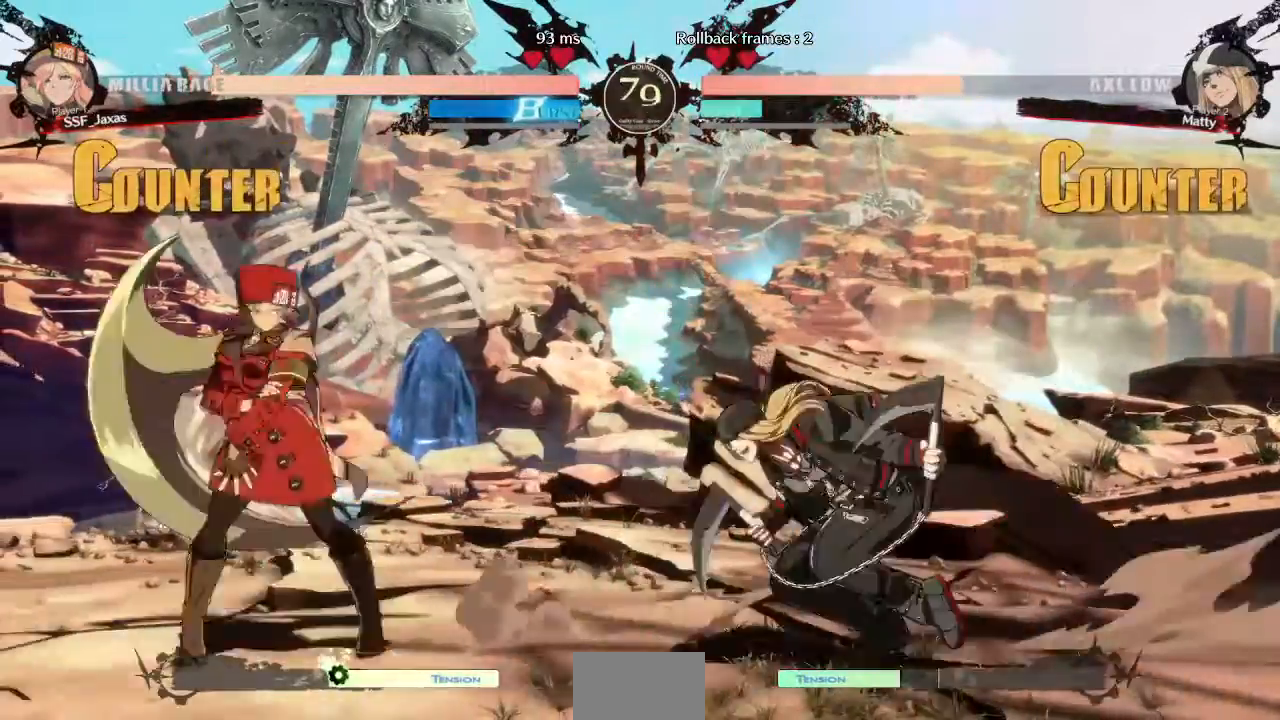
{"dt_ms": 520, "buttons": ["TRIANGLE", "DPAD_LEFT"]}
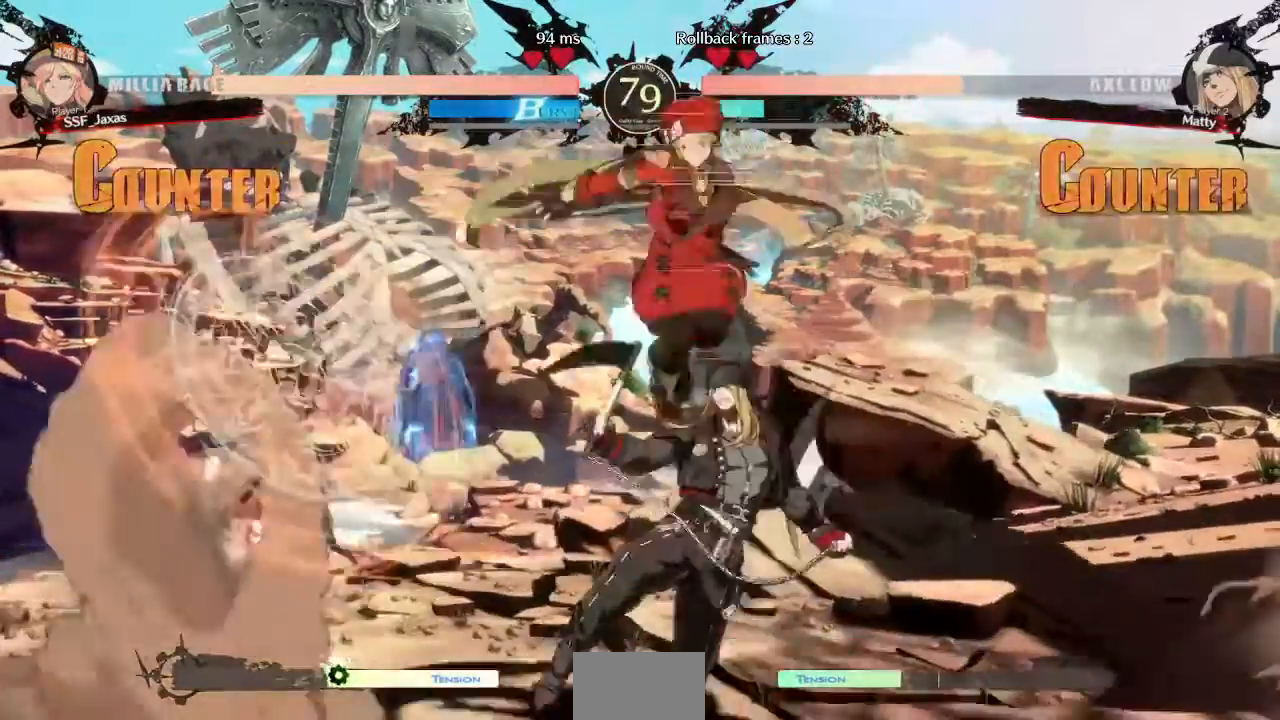
{"dt_ms": 480, "buttons": ["SQUARE", "DPAD_DOWN"], "events": [[80, "TRIANGLE", "up"], [280, "DPAD_DOWN", "down"], [280, "DPAD_LEFT", "up"], [440, "SQUARE", "down"]]}
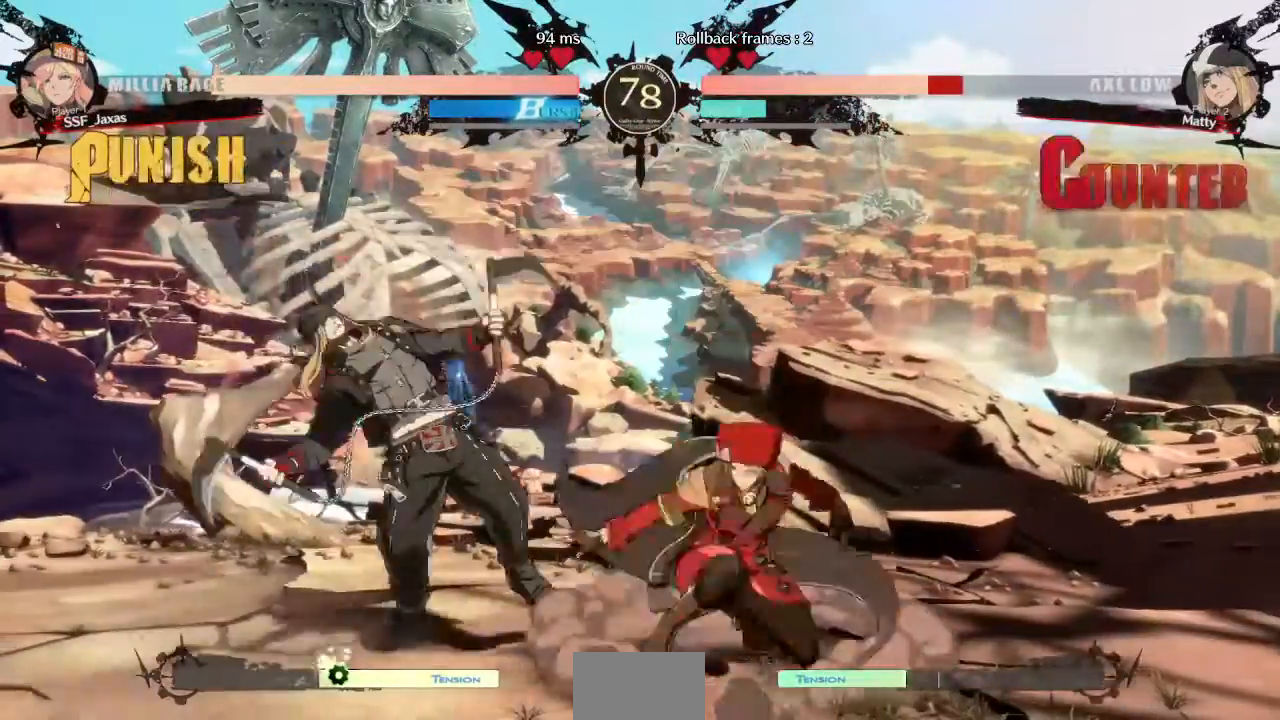
{"dt_ms": 520, "buttons": ["DPAD_DOWN", "DPAD_LEFT"], "events": [[120, "SQUARE", "up"], [160, "R2", "down"], [280, "DPAD_DOWN", "up"], [280, "R2", "up"], [440, "DPAD_DOWN", "down"], [520, "DPAD_LEFT", "down"]]}
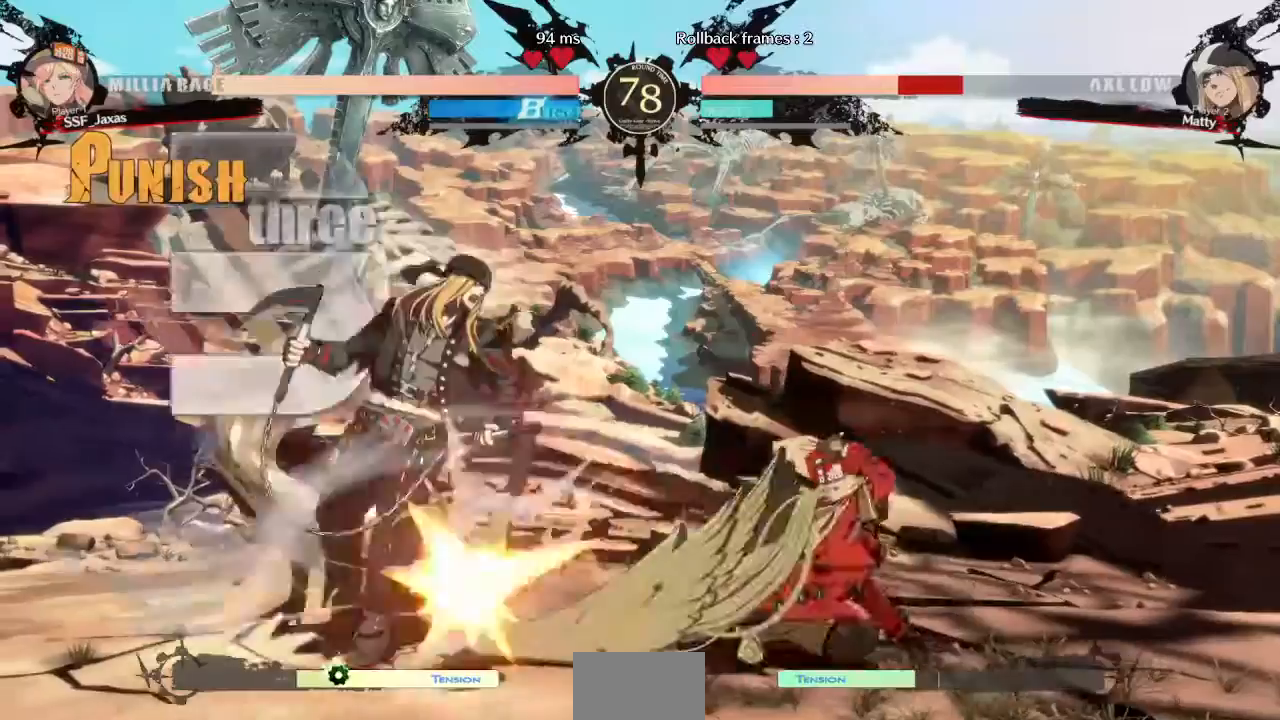
{"dt_ms": 1000, "buttons": []}
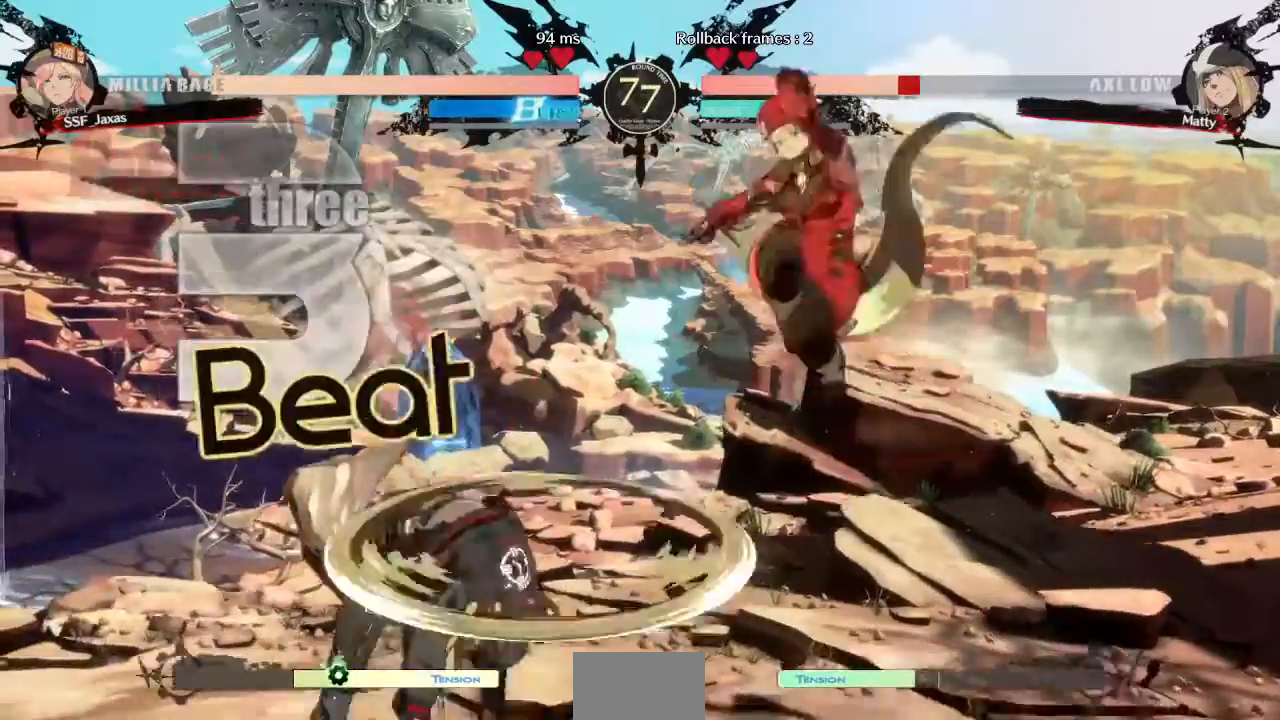
{"dt_ms": 480, "buttons": ["R1"], "events": [[120, "L1", "down"], [280, "L1", "up"], [440, "R1", "down"]]}